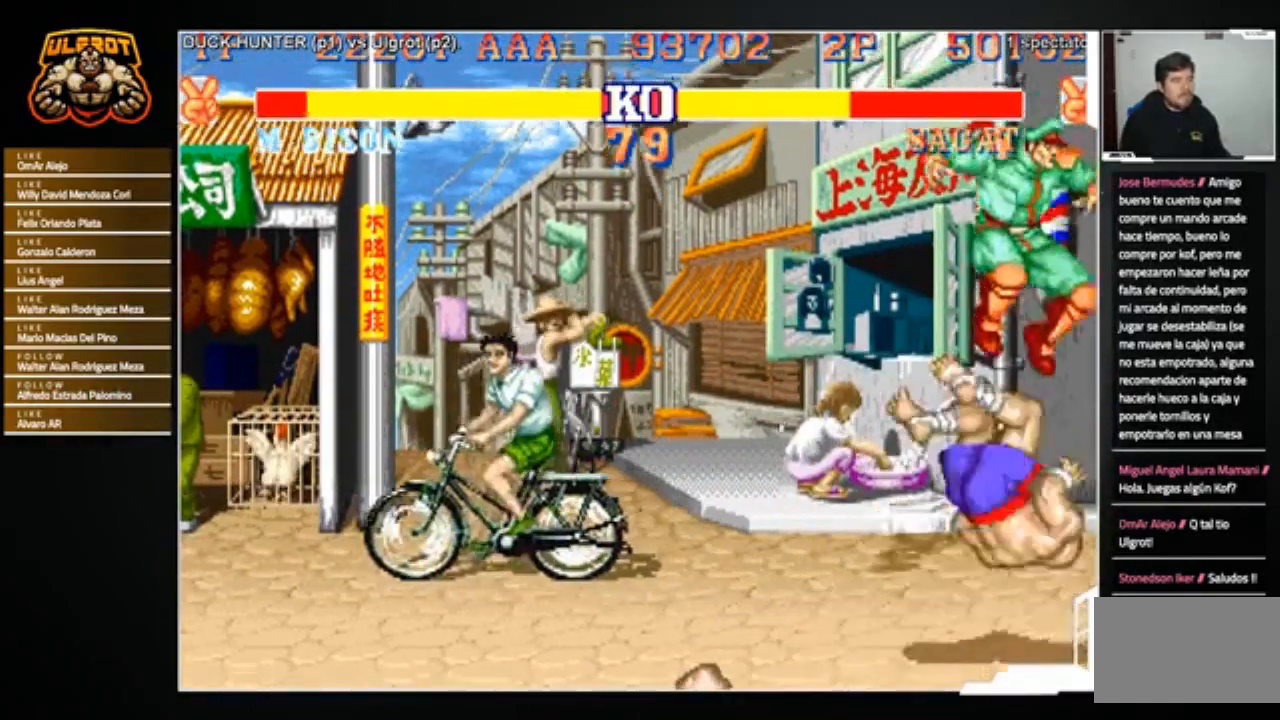
Gameplay with a controller (arcade stick); each line is a JSON object with the inputs held at the frame after it. "events" lists button and stick changes between this image and that frame as [ms after this image, input, new state], when the widget could be followed in between. Not read: L3 R3.
{"buttons": [], "left_stick": "down-right", "events": [[100, "SQUARE", "down"], [100, "left_stick", "left"], [133, "SQUARE", "up"], [200, "SQUARE", "down"], [300, "left_stick", "down-right"], [334, "SQUARE", "up"]]}
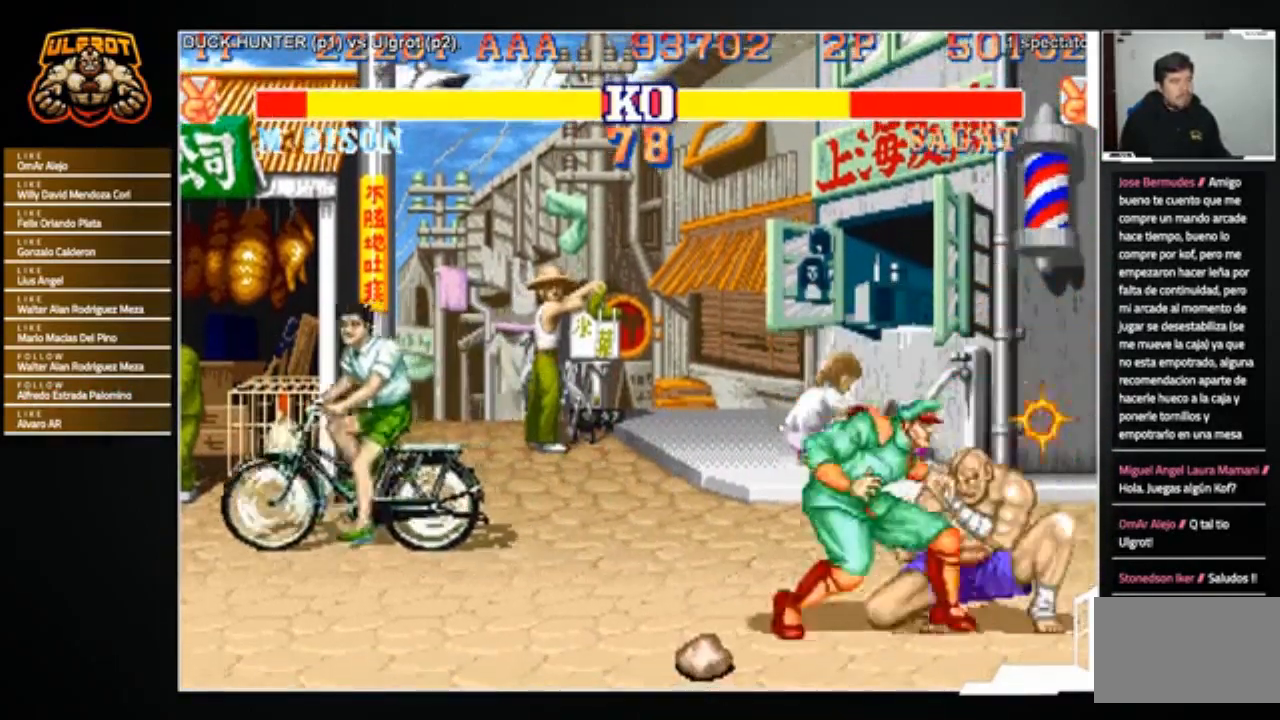
{"buttons": [], "left_stick": "right", "events": [[400, "left_stick", "left"], [467, "left_stick", "right"]]}
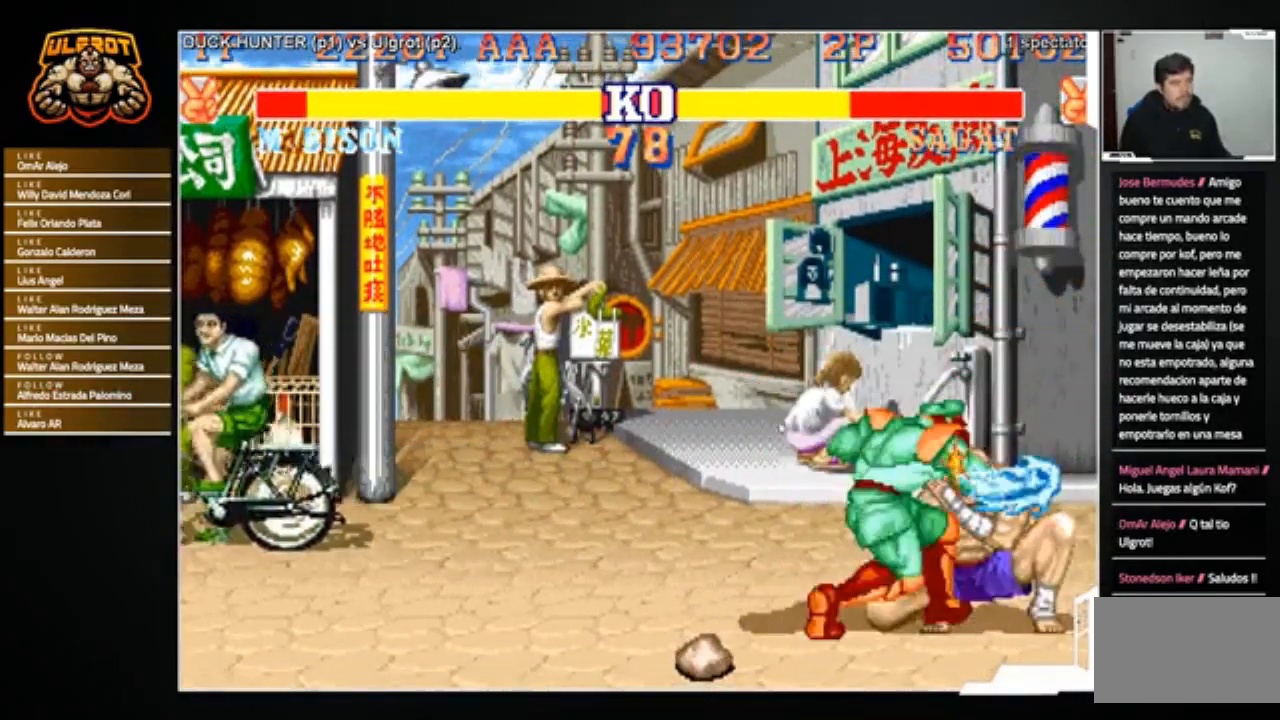
{"buttons": [], "left_stick": "up-right", "events": [[33, "R1", "down"], [100, "R1", "up"], [400, "left_stick", "up"], [501, "left_stick", "up-right"]]}
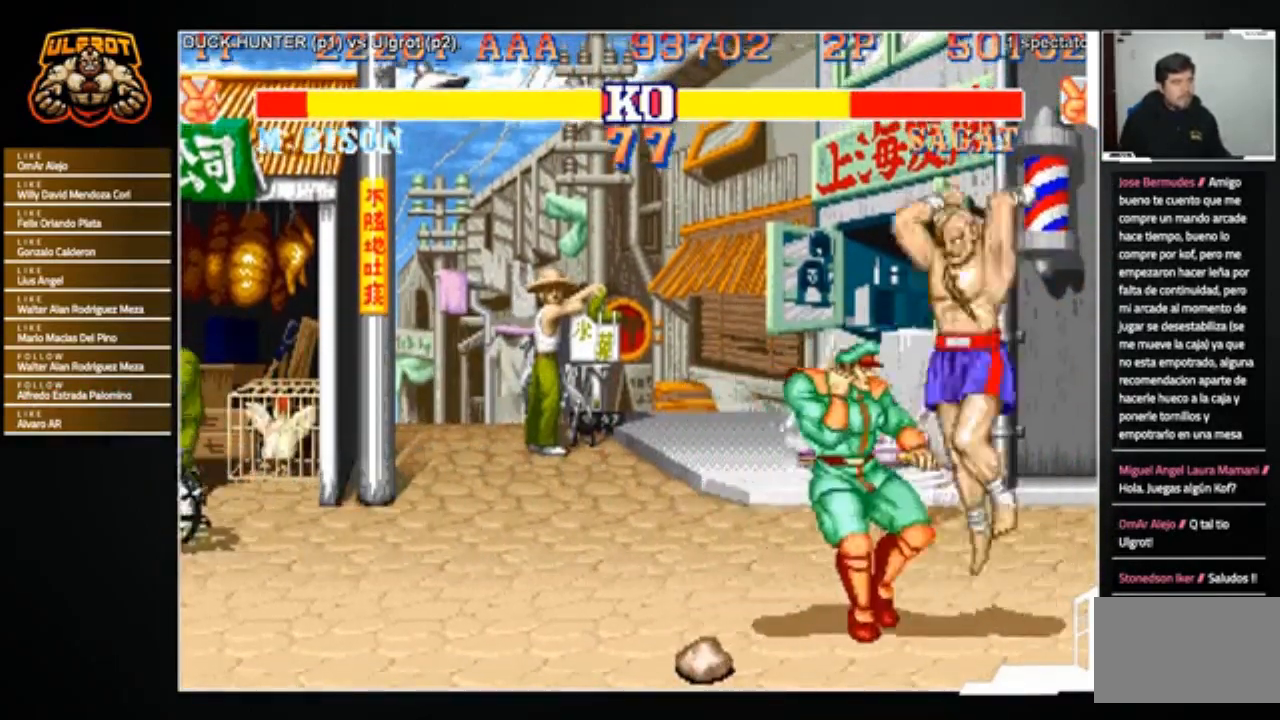
{"buttons": [], "left_stick": "center", "events": [[100, "left_stick", "up"], [200, "left_stick", "up-right"], [400, "left_stick", "center"]]}
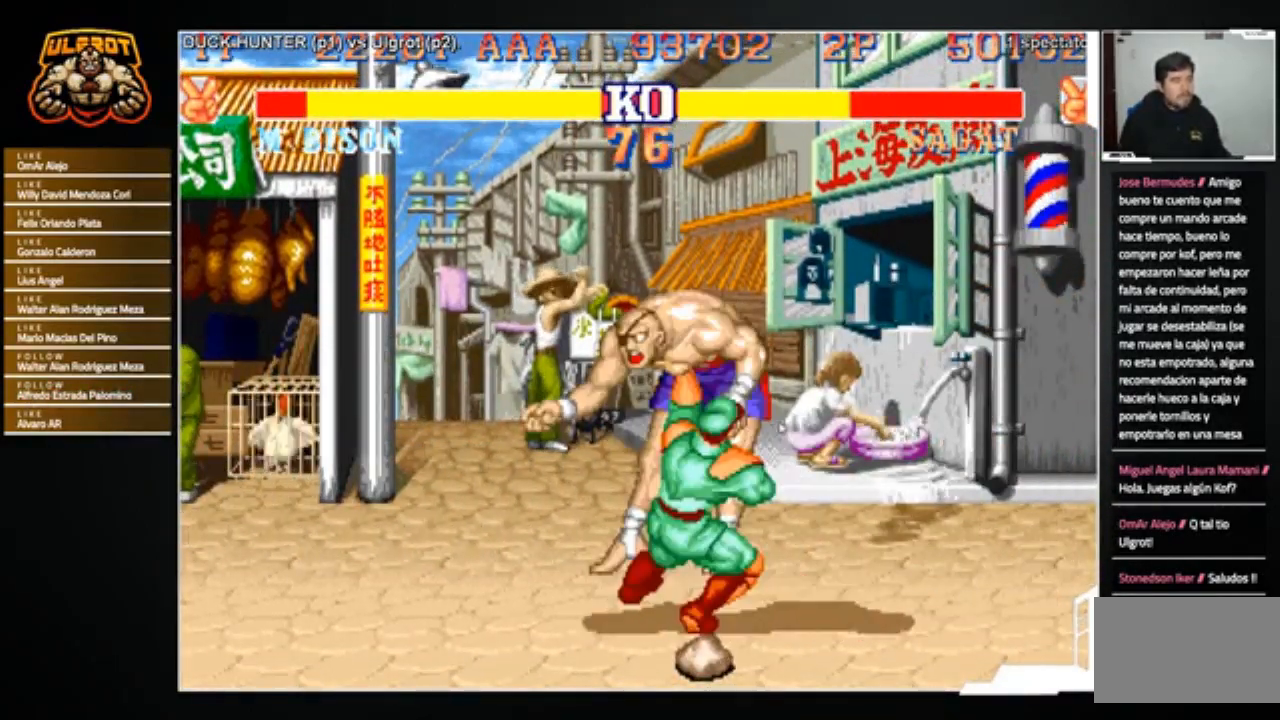
{"buttons": ["CROSS"], "left_stick": "center", "events": [[367, "R1", "down"], [367, "TRIANGLE", "down"], [400, "CROSS", "down"], [400, "SQUARE", "down"], [434, "SQUARE", "up"], [434, "TRIANGLE", "up"], [467, "R1", "up"]]}
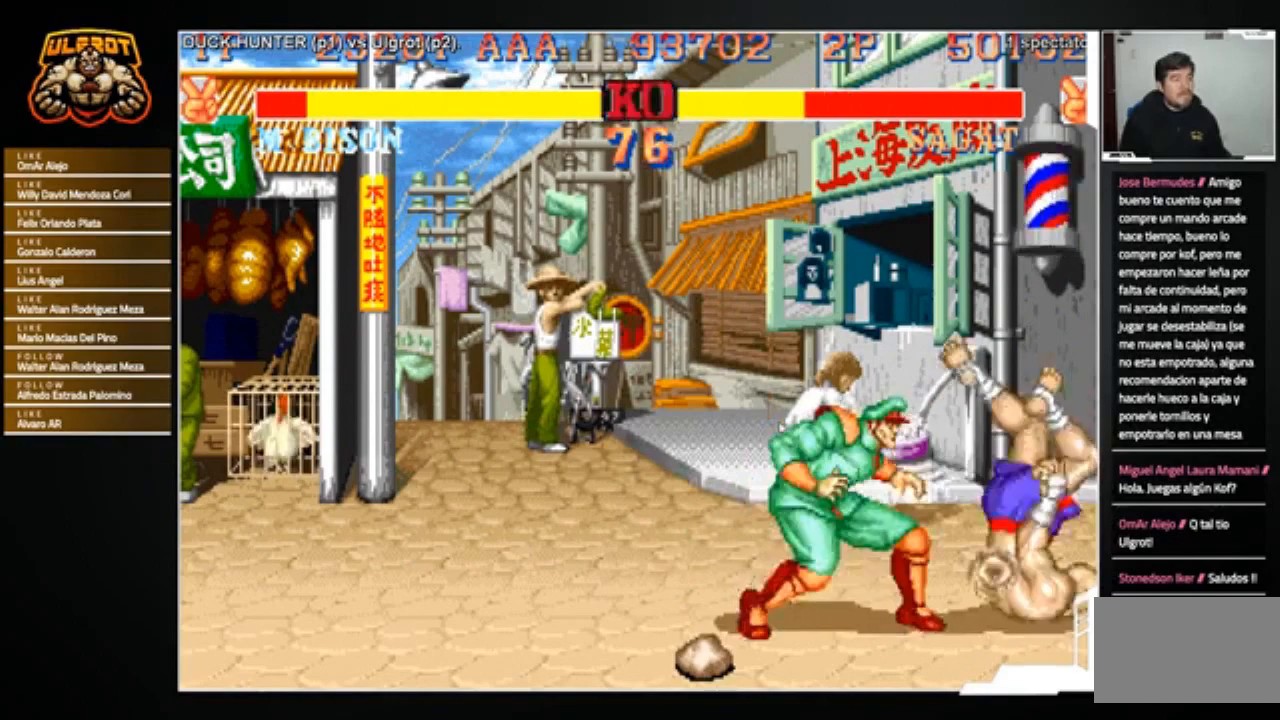
{"buttons": [], "left_stick": "center", "events": [[67, "R1", "down"], [67, "SQUARE", "down"], [67, "TRIANGLE", "down"], [167, "CROSS", "up"], [167, "R1", "up"], [167, "TRIANGLE", "up"], [200, "SQUARE", "up"]]}
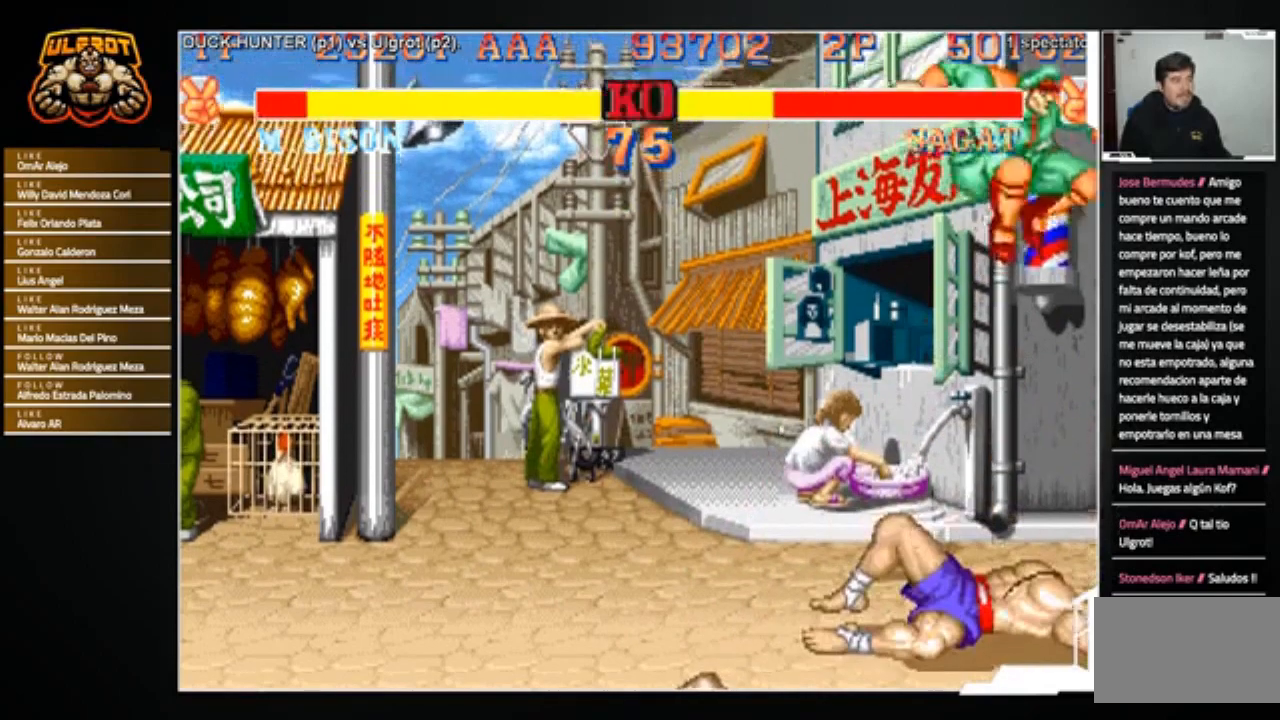
{"buttons": [], "left_stick": "right", "events": [[200, "left_stick", "right"], [433, "TRIANGLE", "down"], [500, "TRIANGLE", "up"]]}
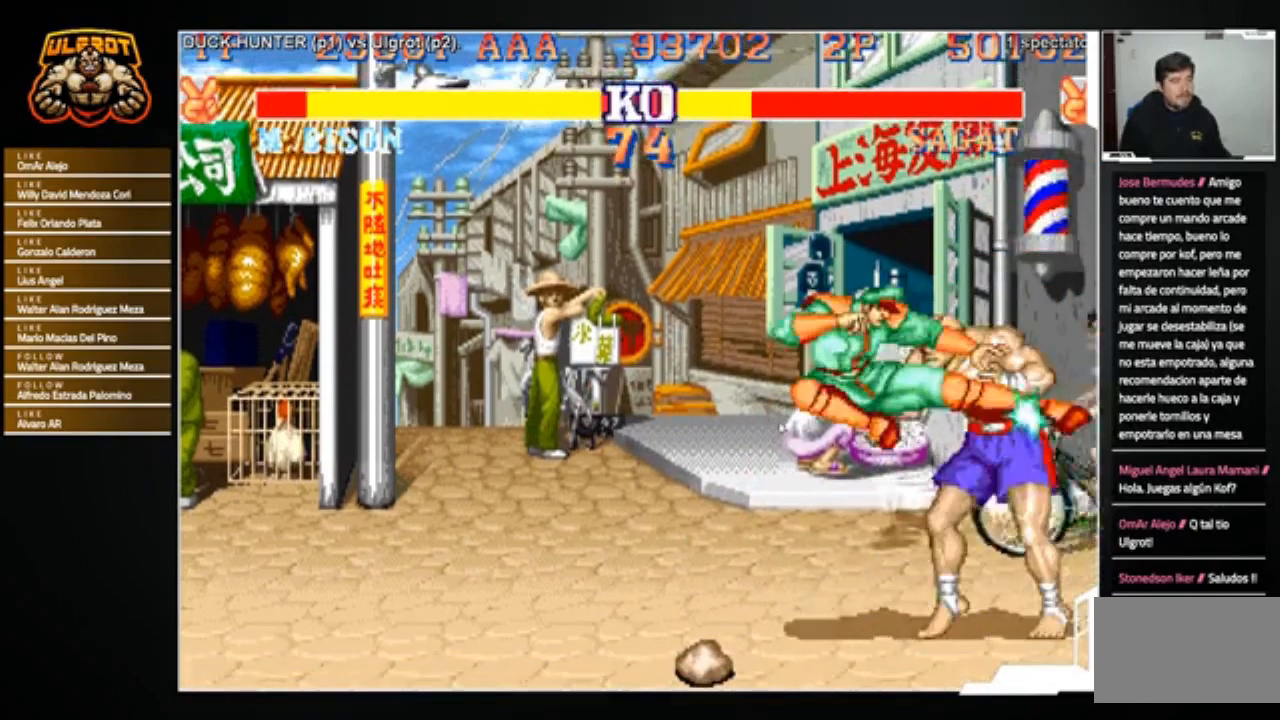
{"buttons": ["TRIANGLE"], "left_stick": "down-right", "events": [[67, "TRIANGLE", "down"], [200, "TRIANGLE", "up"], [300, "left_stick", "down-right"], [367, "TRIANGLE", "down"]]}
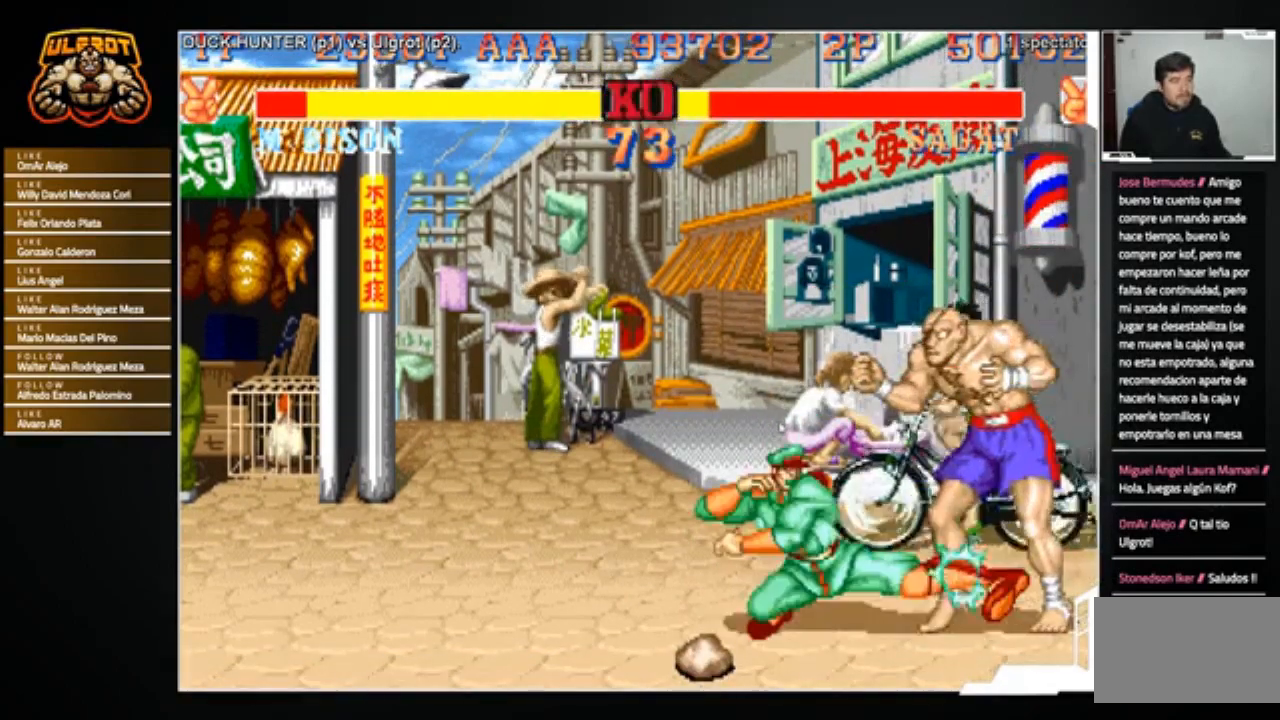
{"buttons": [], "left_stick": "down-right", "events": [[66, "TRIANGLE", "up"]]}
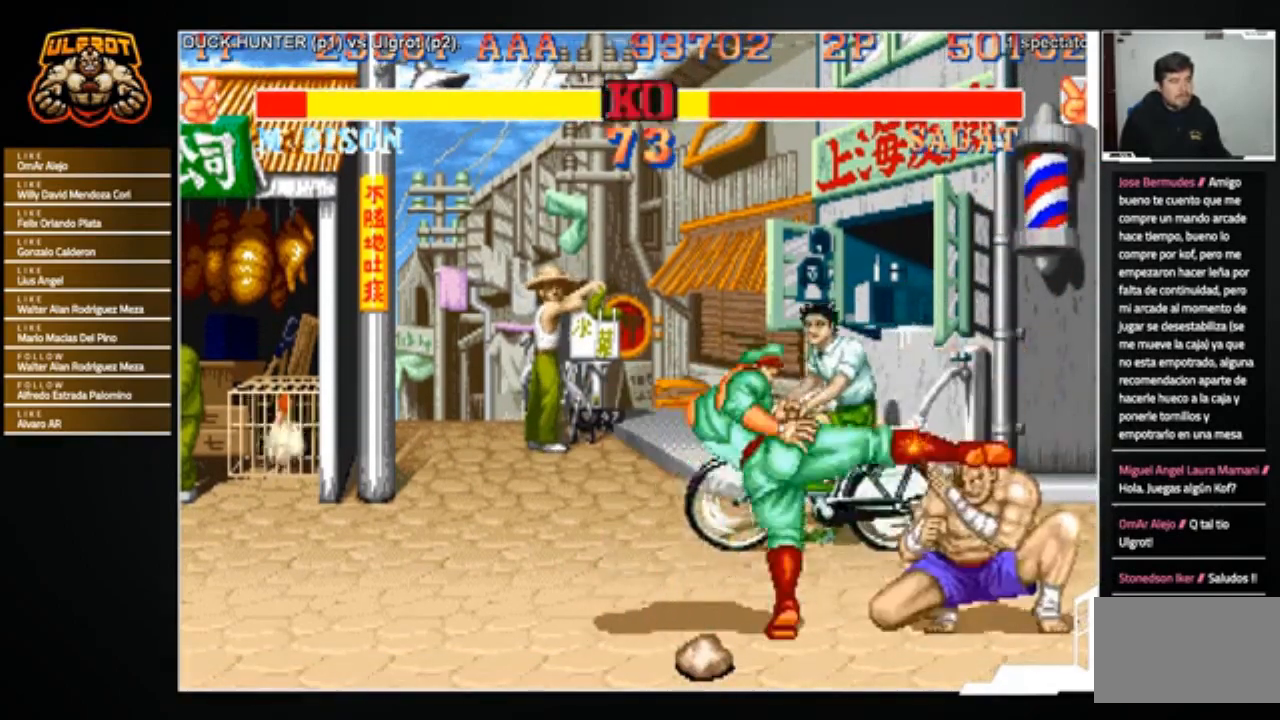
{"buttons": [], "left_stick": "up-right", "events": [[200, "left_stick", "right"], [434, "left_stick", "up-right"]]}
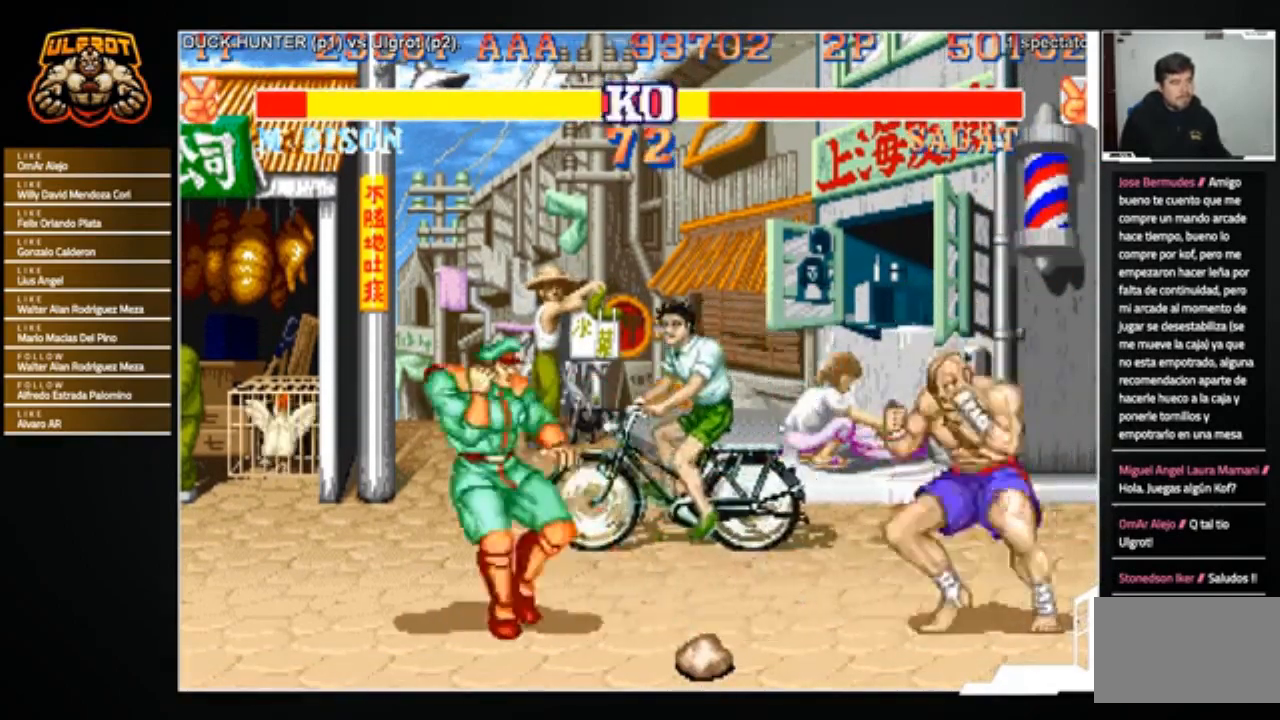
{"buttons": ["R2"], "left_stick": "left", "events": [[267, "left_stick", "center"], [467, "R2", "down"], [500, "left_stick", "left"]]}
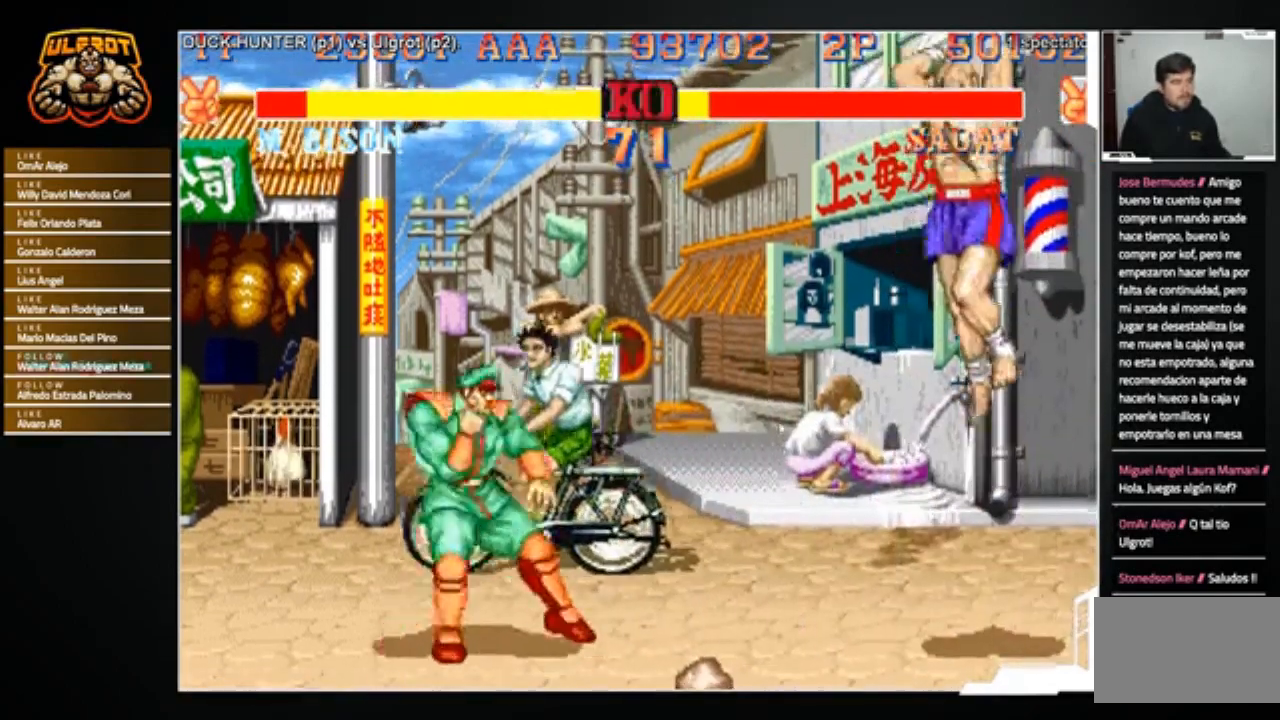
{"buttons": [], "left_stick": "down-right", "events": [[67, "R2", "up"], [134, "left_stick", "down"], [200, "left_stick", "down-right"]]}
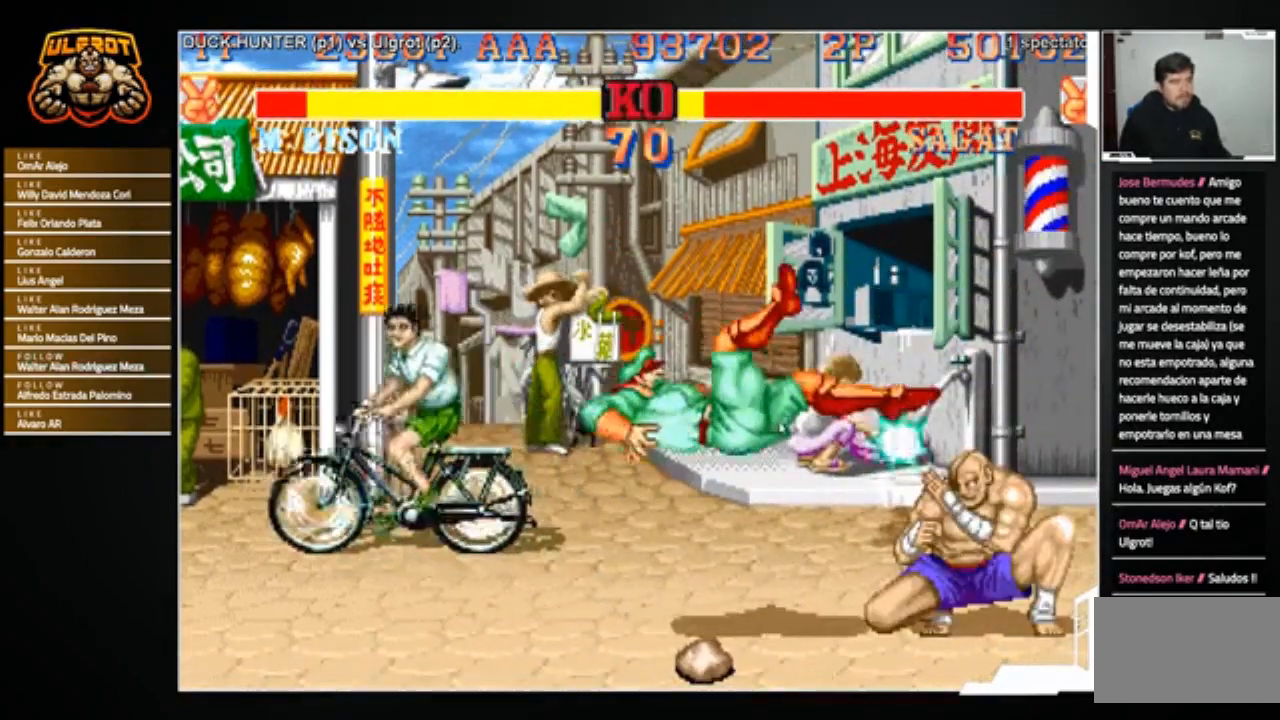
{"buttons": [], "left_stick": "down", "events": [[367, "left_stick", "center"], [433, "left_stick", "left"], [500, "left_stick", "down"]]}
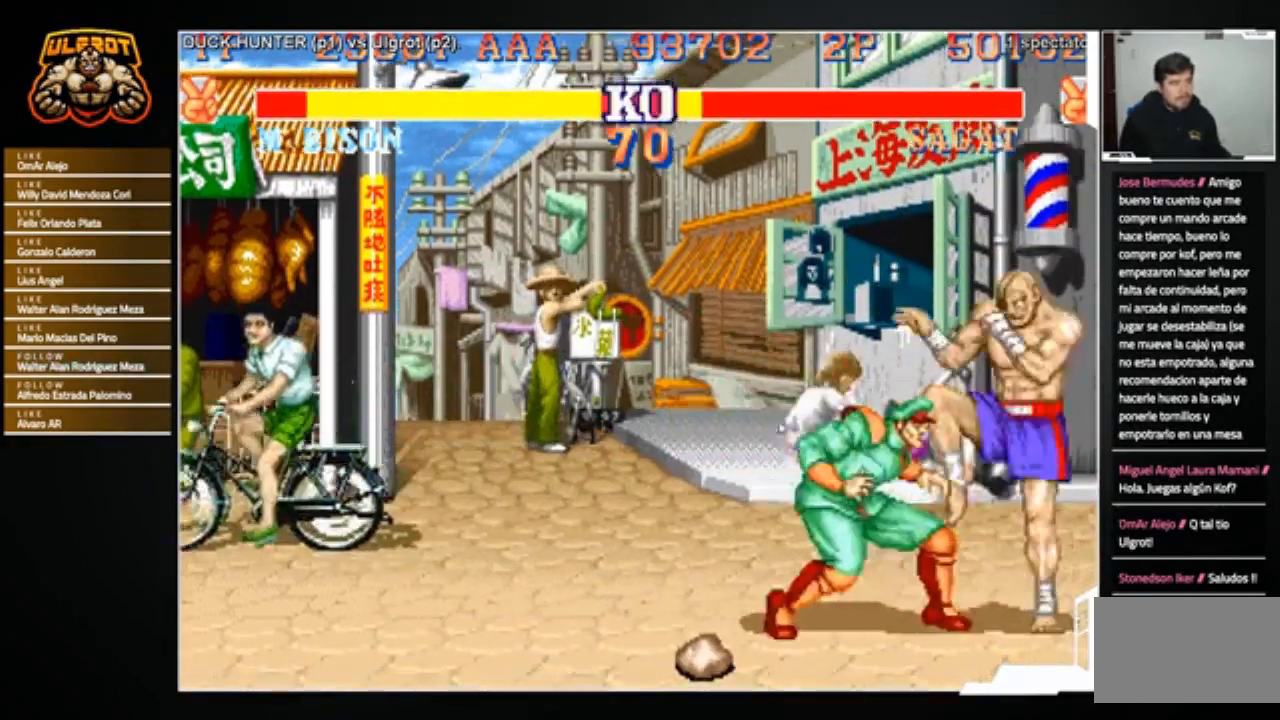
{"buttons": [], "left_stick": "down-right", "events": [[134, "SQUARE", "down"], [134, "left_stick", "left"], [167, "SQUARE", "up"], [234, "SQUARE", "down"], [234, "left_stick", "right"], [300, "left_stick", "down-right"], [334, "SQUARE", "up"]]}
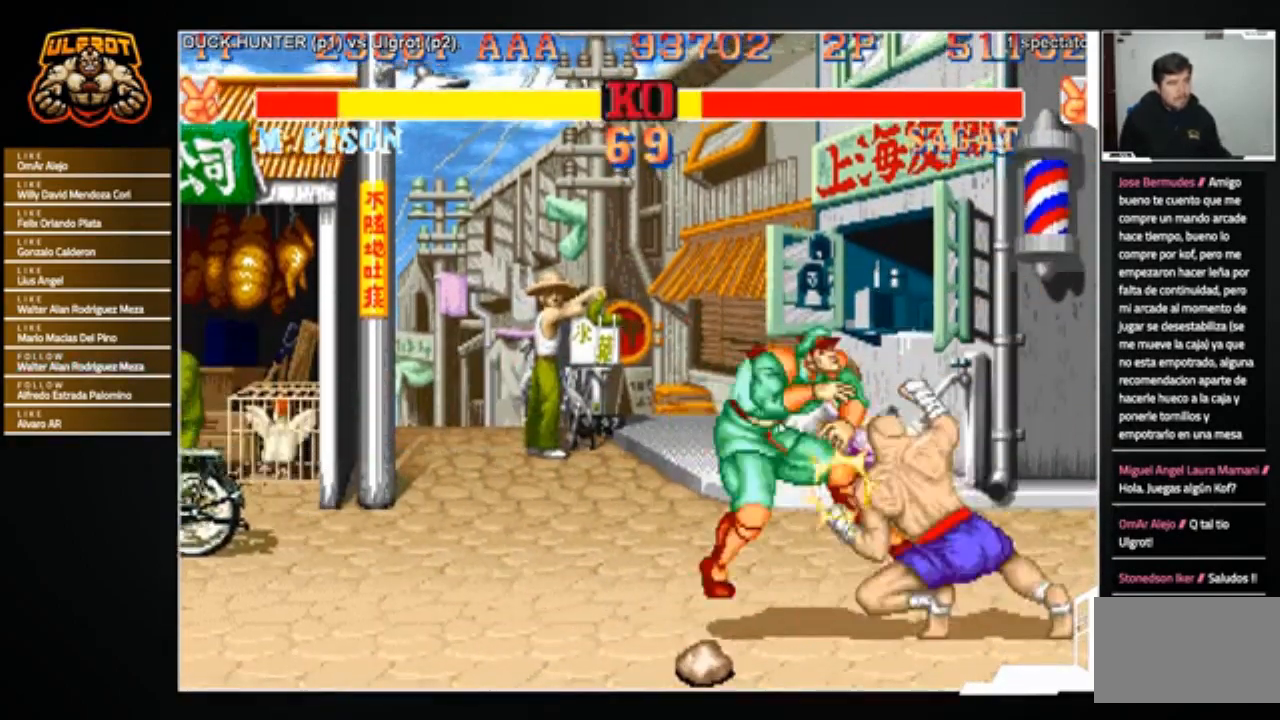
{"buttons": [], "left_stick": "center", "events": [[233, "left_stick", "center"]]}
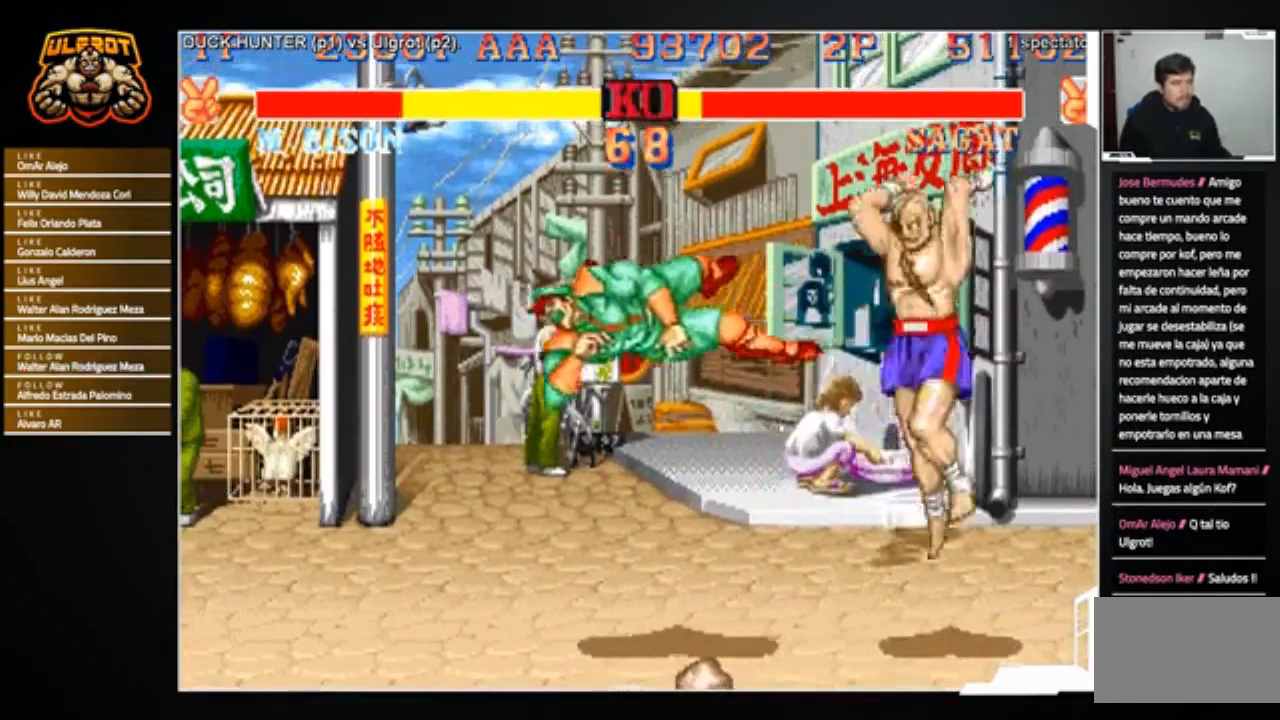
{"buttons": [], "left_stick": "center", "events": [[100, "left_stick", "left"], [434, "left_stick", "center"]]}
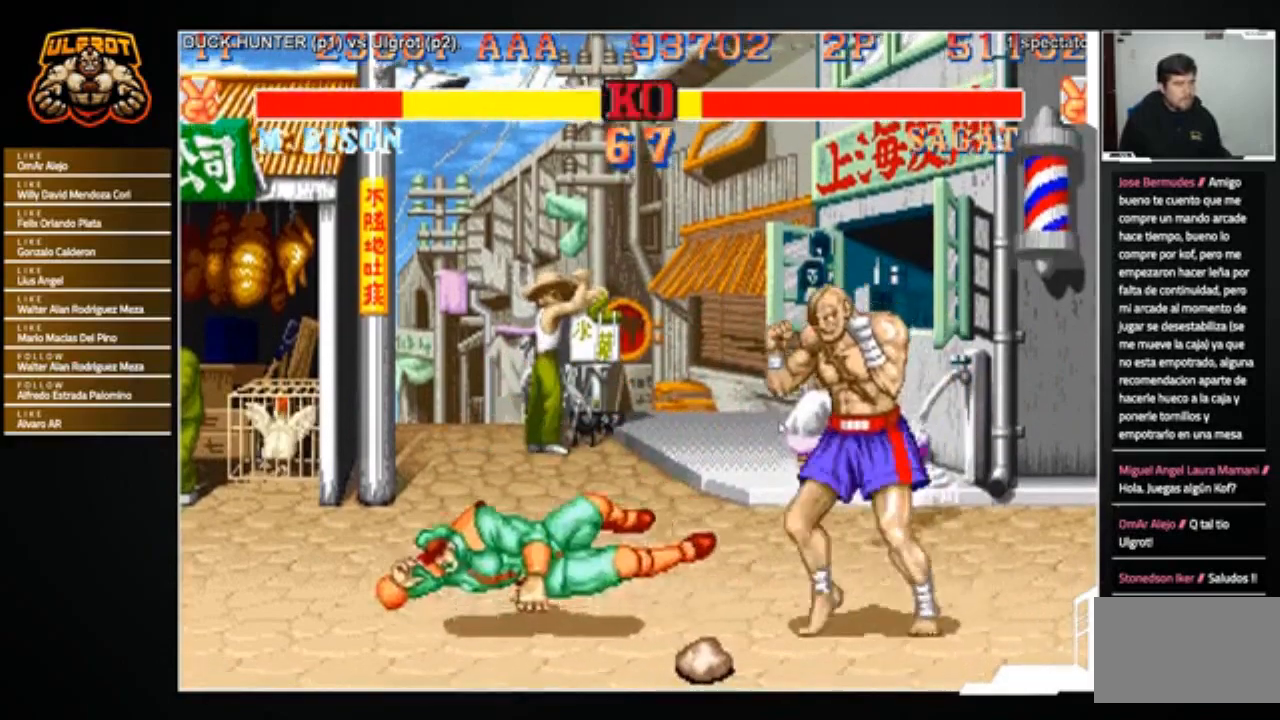
{"buttons": [], "left_stick": "center", "events": [[100, "left_stick", "left"], [400, "left_stick", "up"], [500, "left_stick", "center"]]}
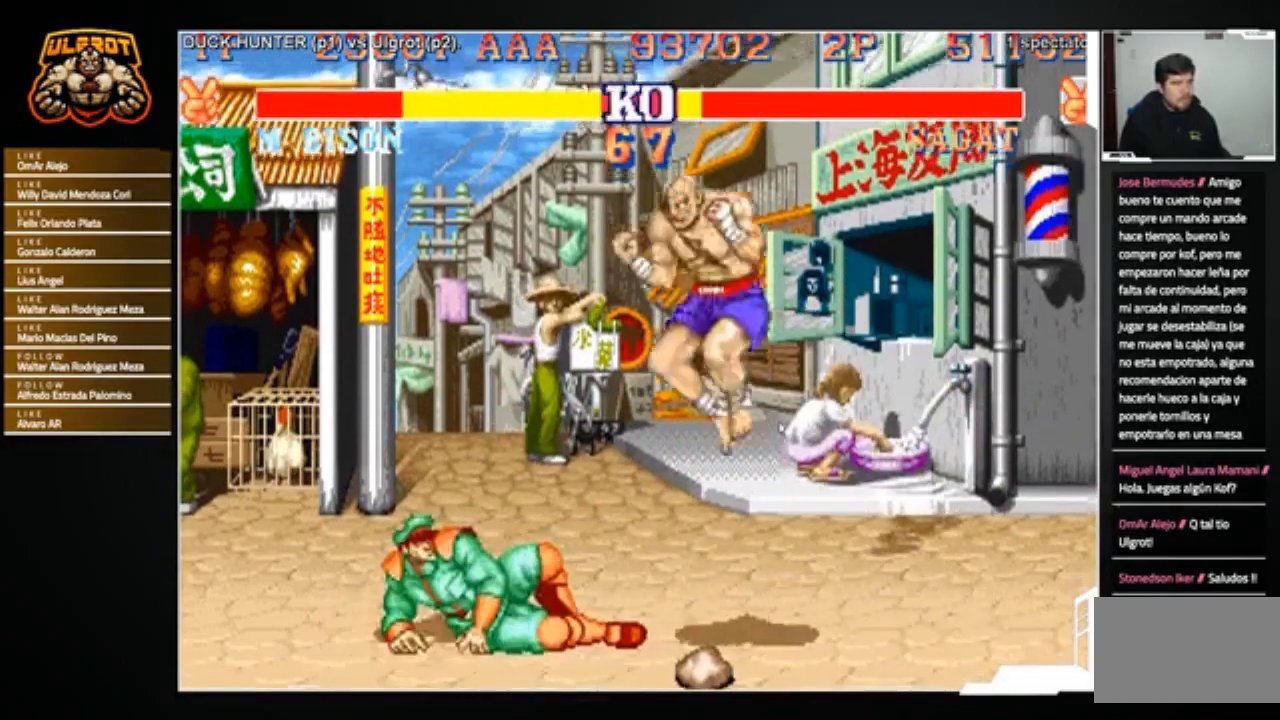
{"buttons": [], "left_stick": "center", "events": [[401, "CROSS", "down"], [501, "CROSS", "up"]]}
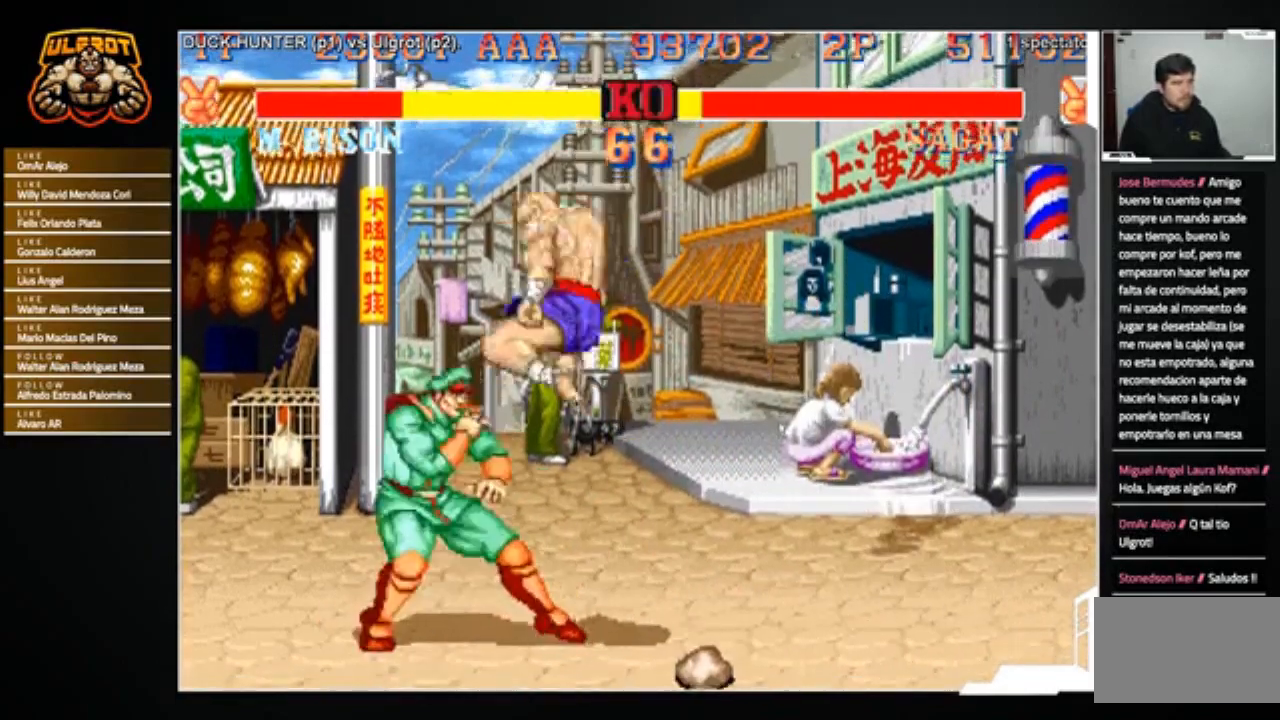
{"buttons": [], "left_stick": "right", "events": [[200, "left_stick", "left"], [400, "left_stick", "right"]]}
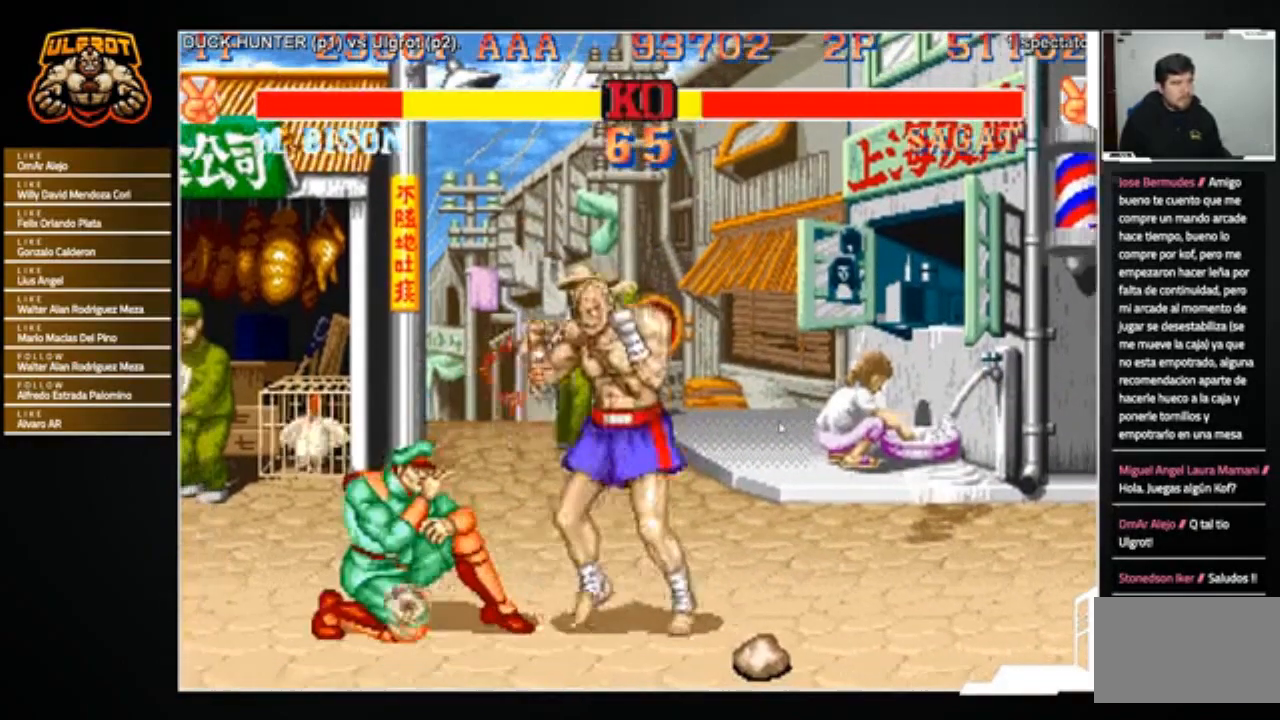
{"buttons": [], "left_stick": "right", "events": [[34, "R1", "down"], [67, "R1", "up"]]}
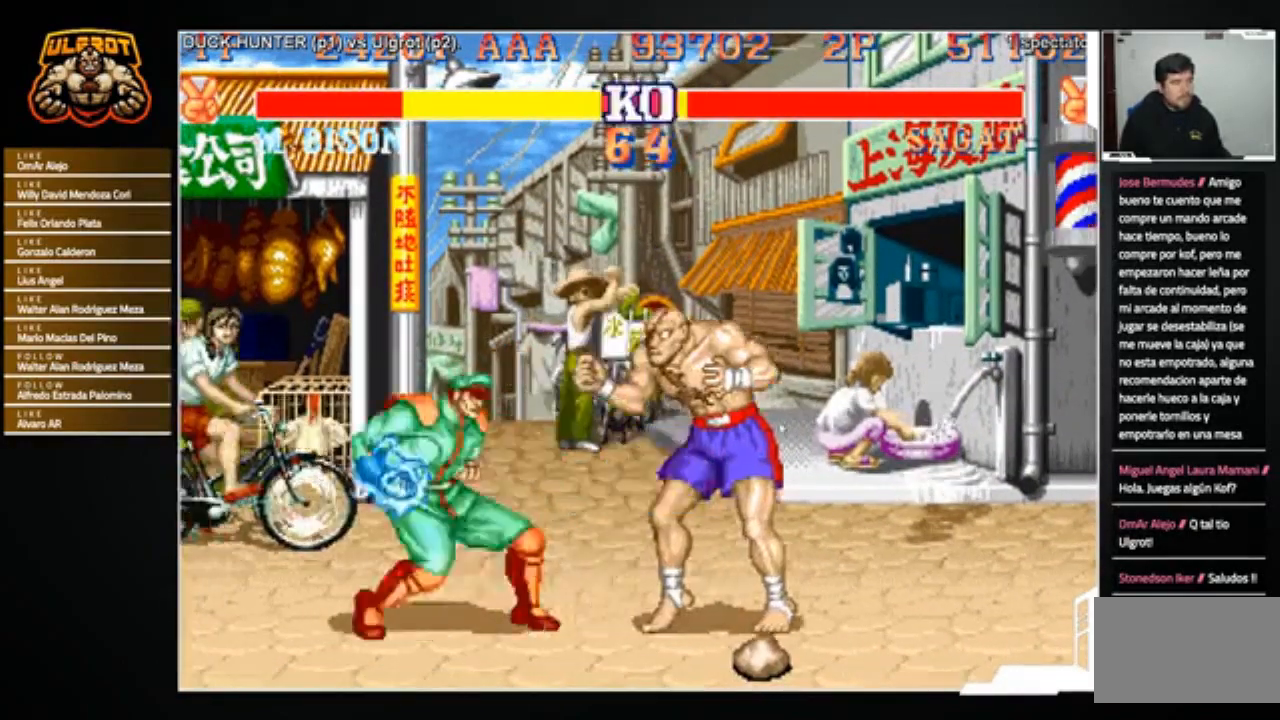
{"buttons": [], "left_stick": "down-right", "events": [[100, "left_stick", "left"], [167, "left_stick", "down"], [267, "TRIANGLE", "down"], [300, "left_stick", "left"], [333, "TRIANGLE", "up"], [400, "left_stick", "right"], [467, "left_stick", "down-right"]]}
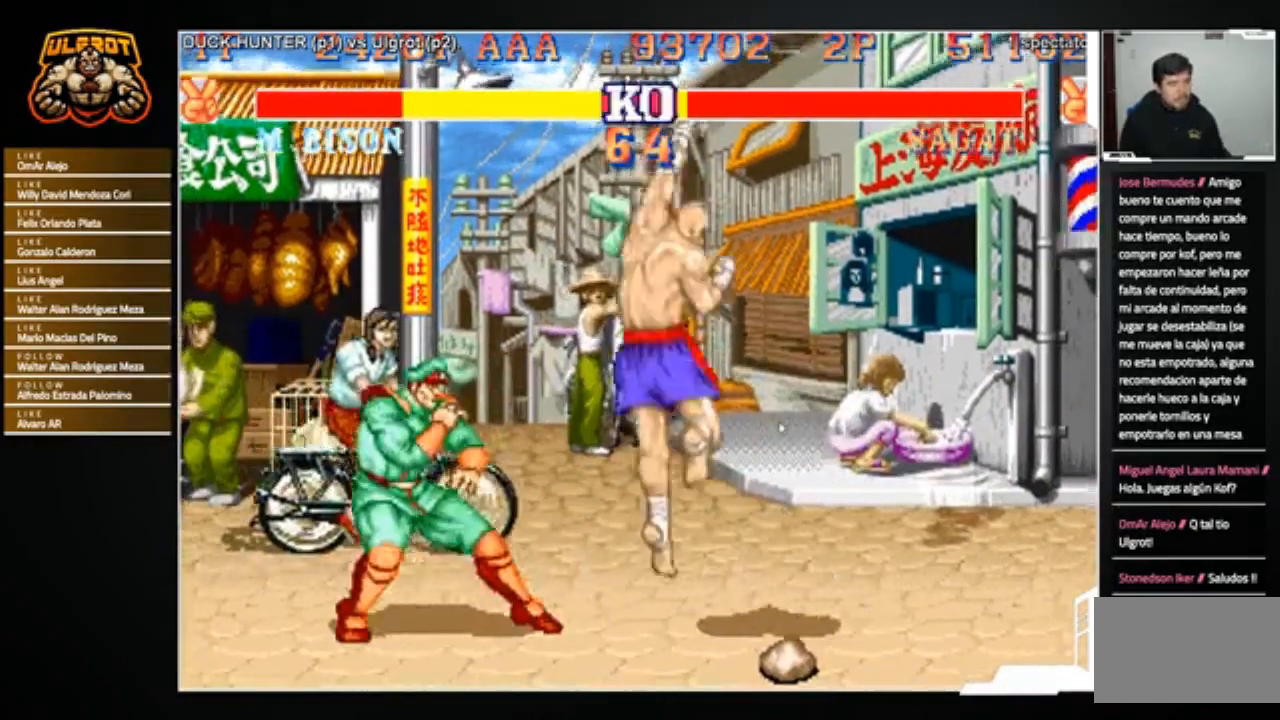
{"buttons": [], "left_stick": "down-right", "events": [[401, "left_stick", "right"], [501, "left_stick", "down-right"]]}
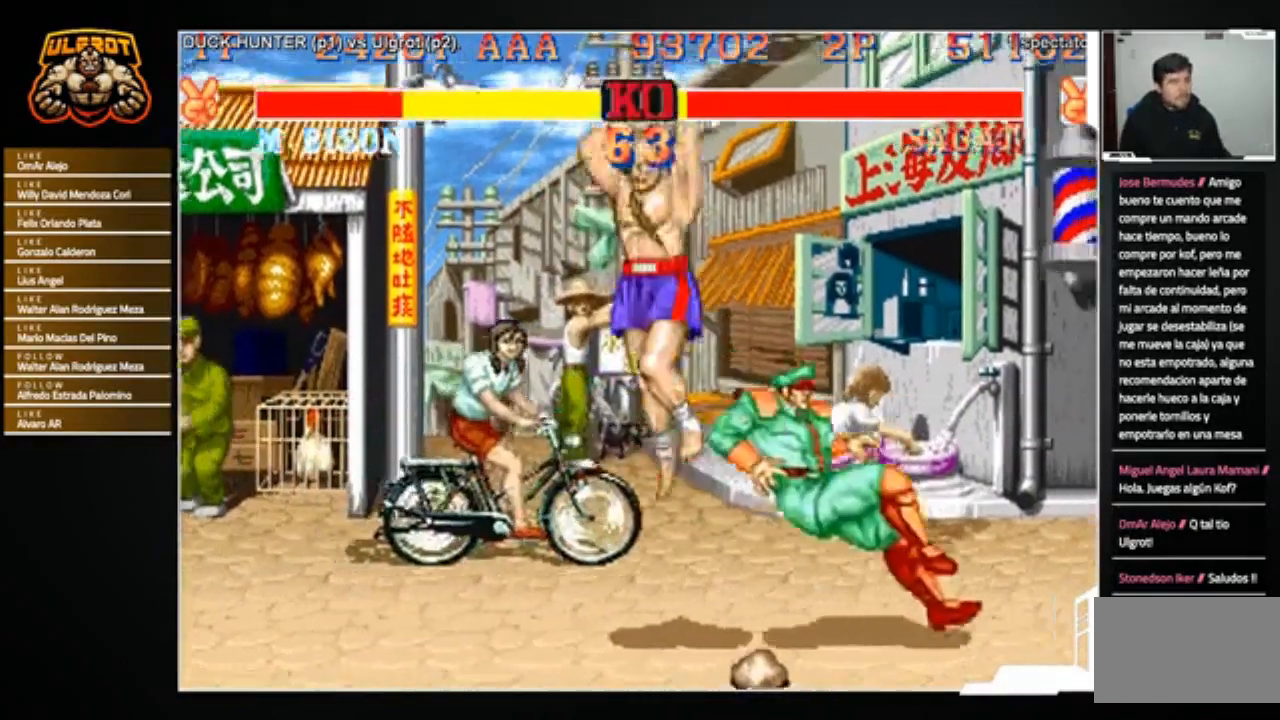
{"buttons": [], "left_stick": "down-left", "events": [[200, "left_stick", "left"], [300, "left_stick", "down-left"], [333, "TRIANGLE", "down"], [433, "TRIANGLE", "up"]]}
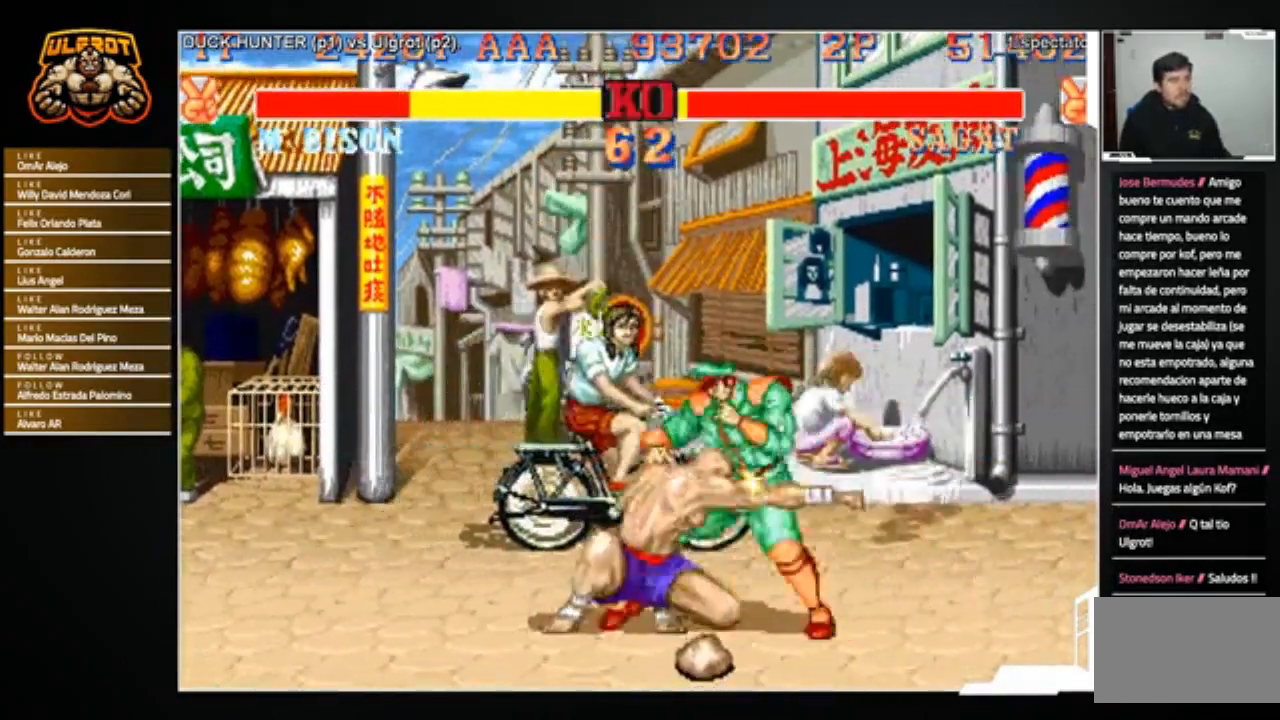
{"buttons": [], "left_stick": "center", "events": [[501, "left_stick", "center"]]}
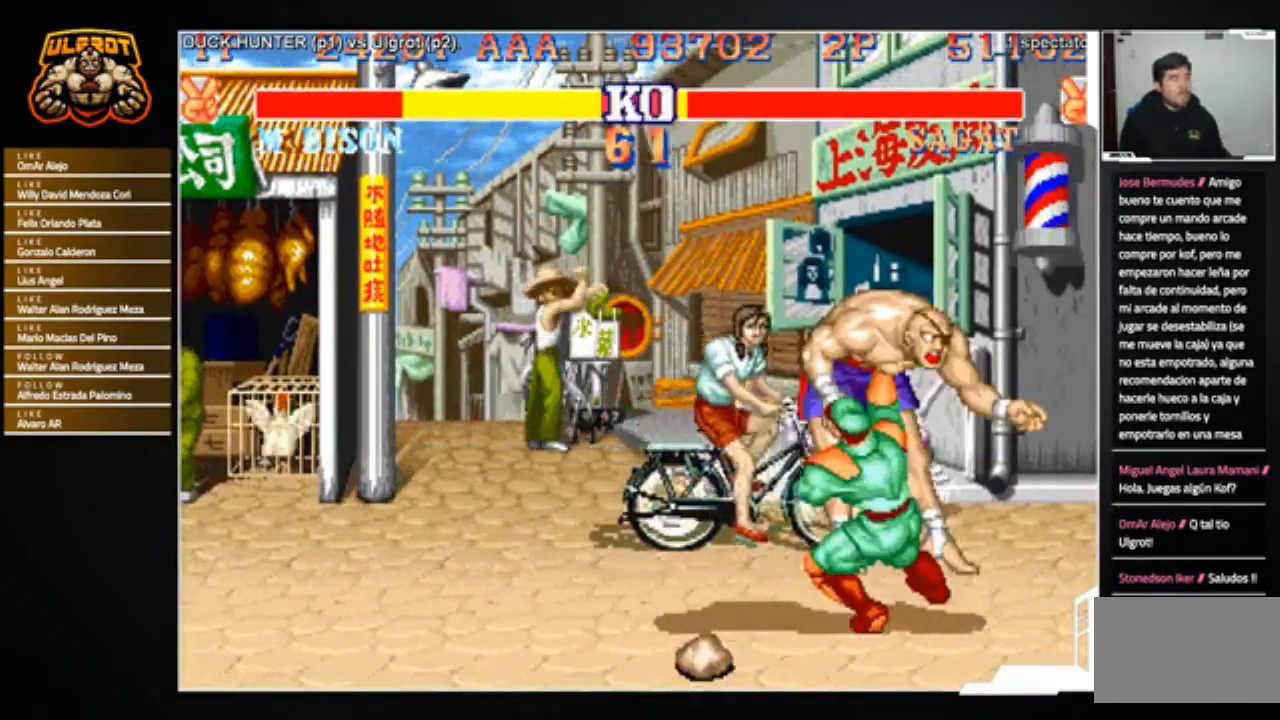
{"buttons": [], "left_stick": "center", "events": []}
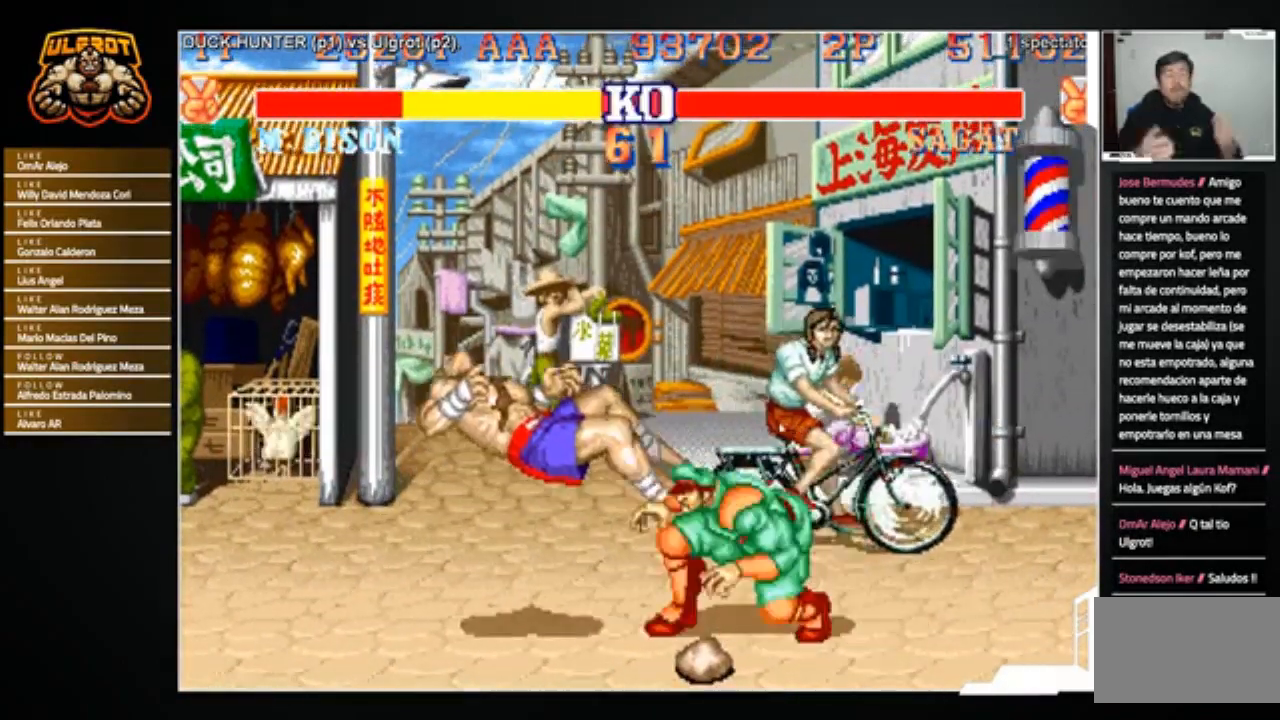
{"buttons": [], "left_stick": "center", "events": []}
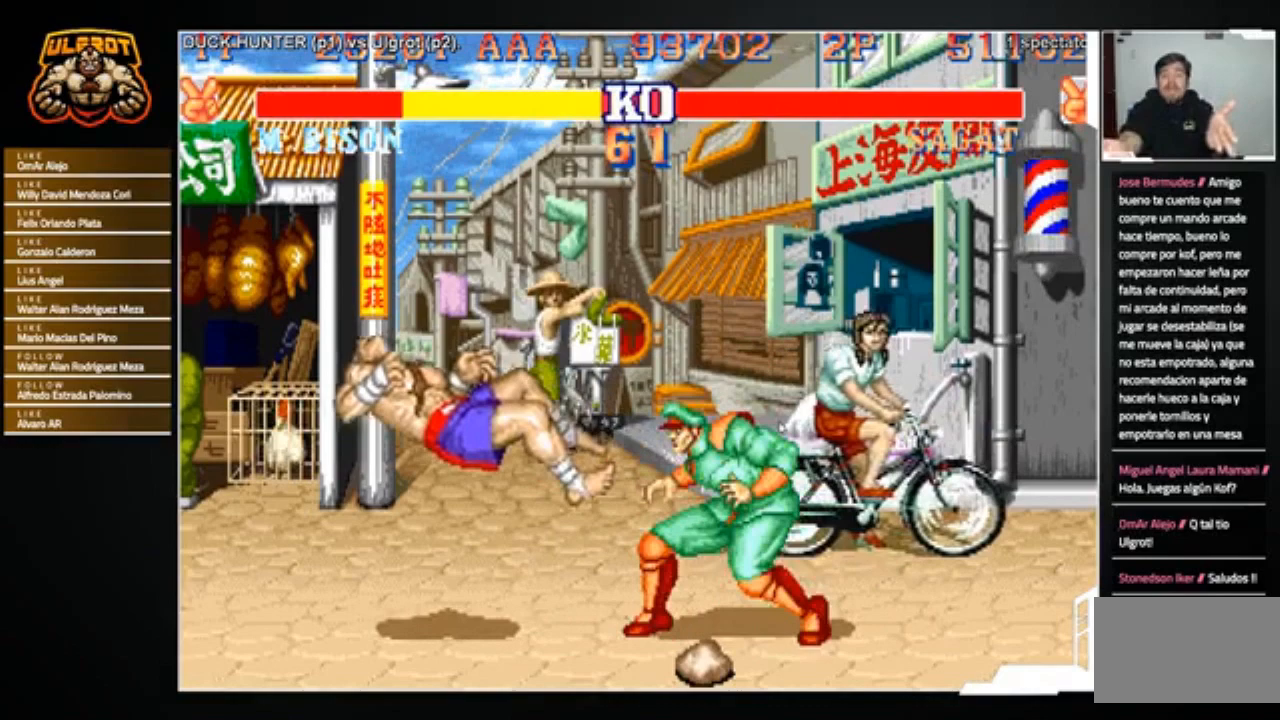
{"buttons": [], "left_stick": "center", "events": []}
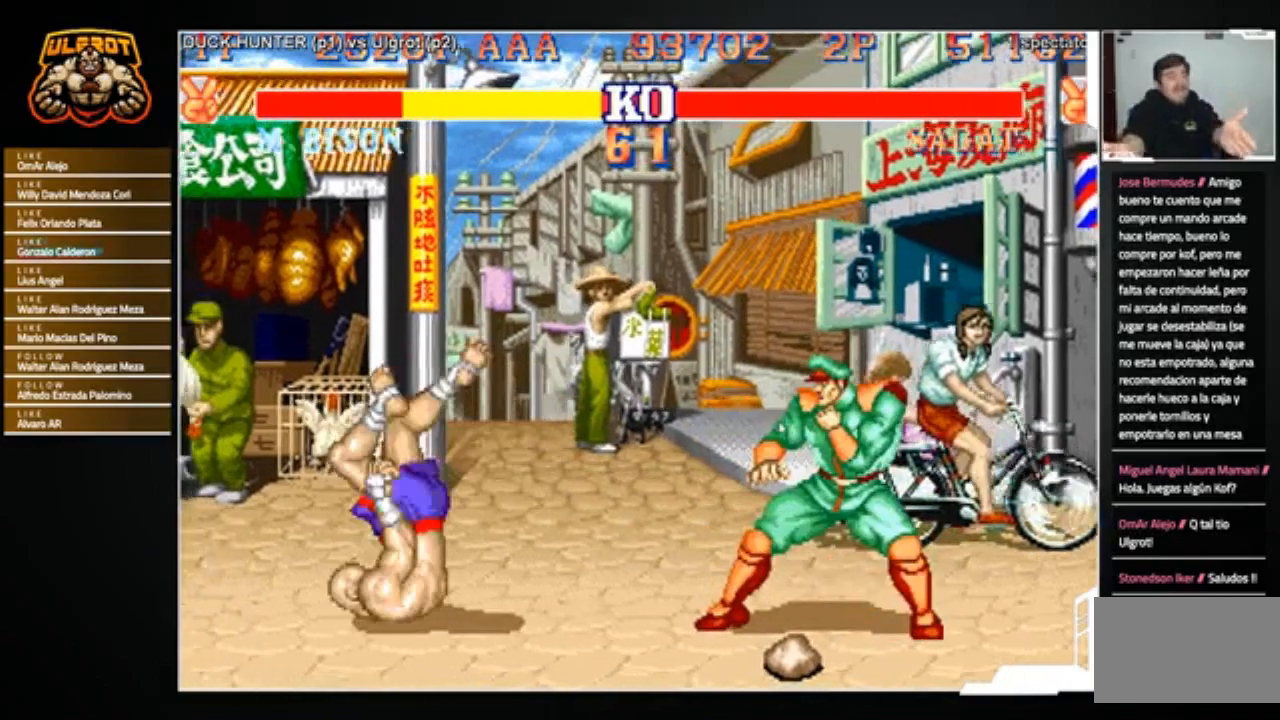
{"buttons": [], "left_stick": "center", "events": []}
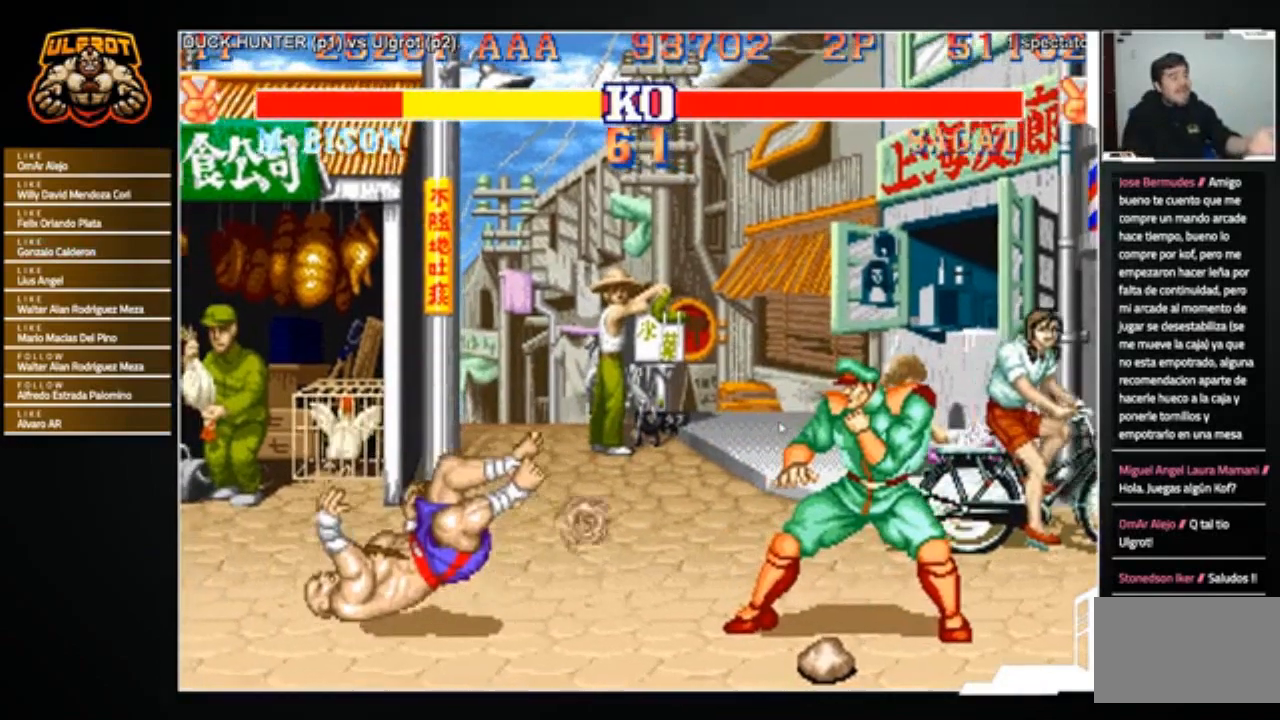
{"buttons": [], "left_stick": "center", "events": []}